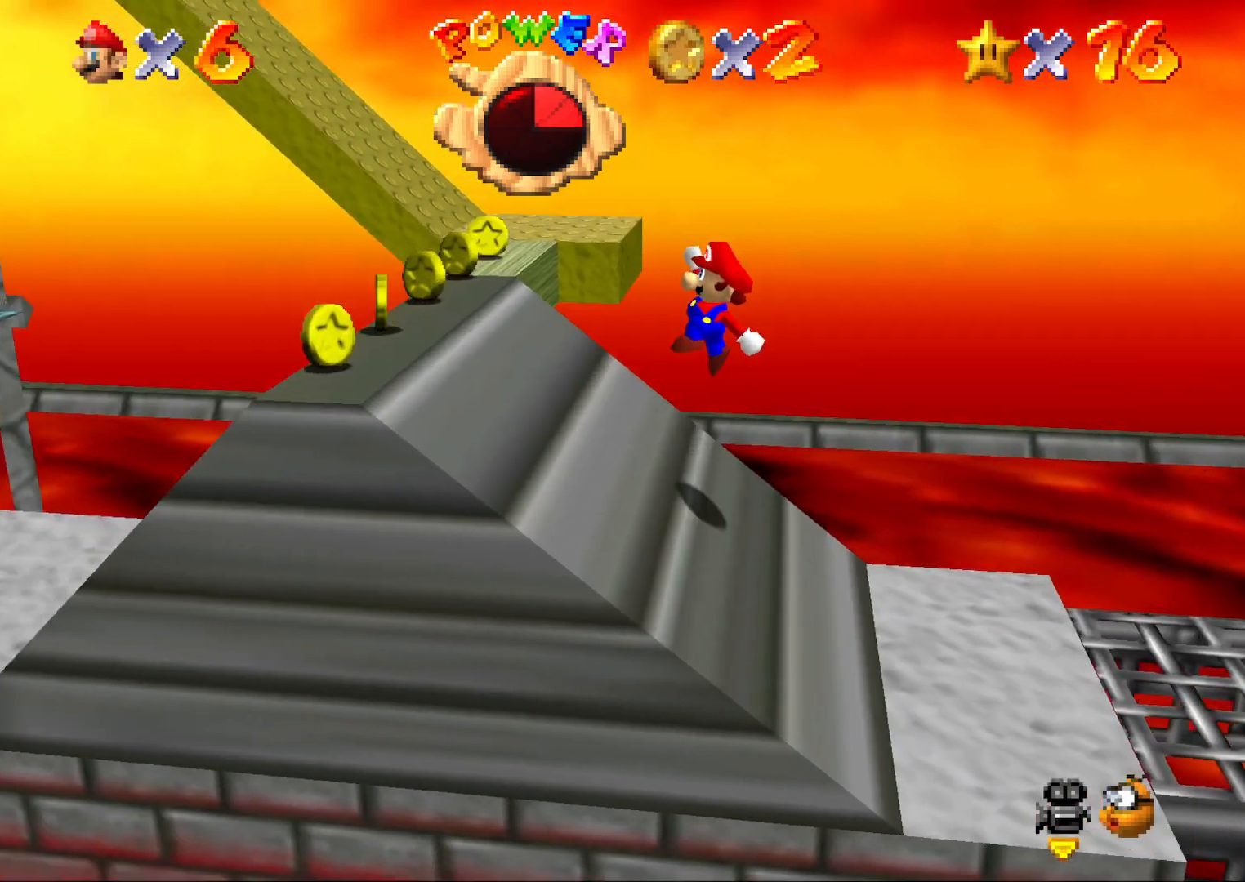
Gameplay with a controller (Nintendo layout); each line is a JSON object with the inputs held at the frame after it. "events" lists button and stick changes between this image and that frame as [ms after this image, input, new state], when the widget could be followed in between. Not read: L3 R3.
{"buttons": [], "left_stick": "left", "events": [[283, "A", "up"]]}
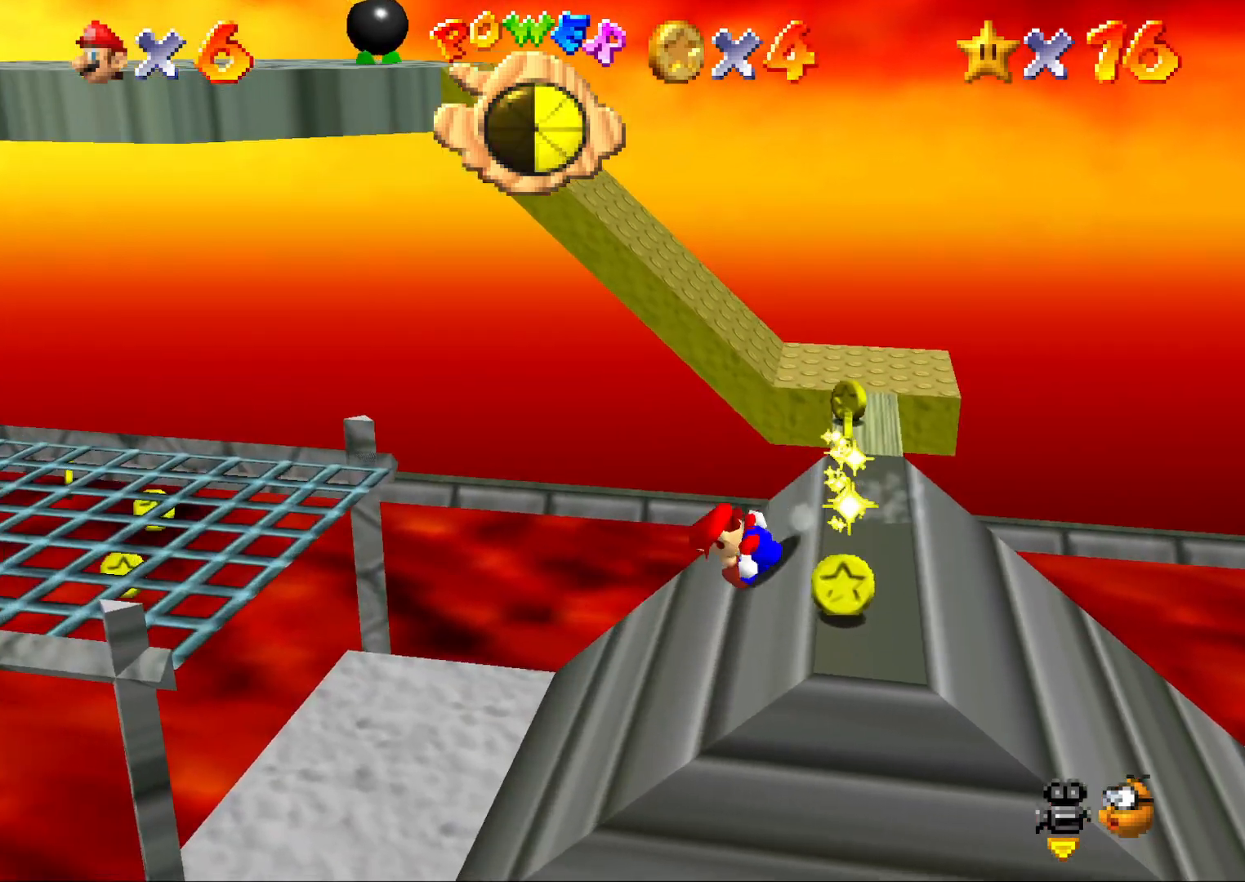
{"buttons": ["A"], "left_stick": "left", "events": [[150, "A", "down"], [283, "left_stick", "center"], [500, "left_stick", "left"]]}
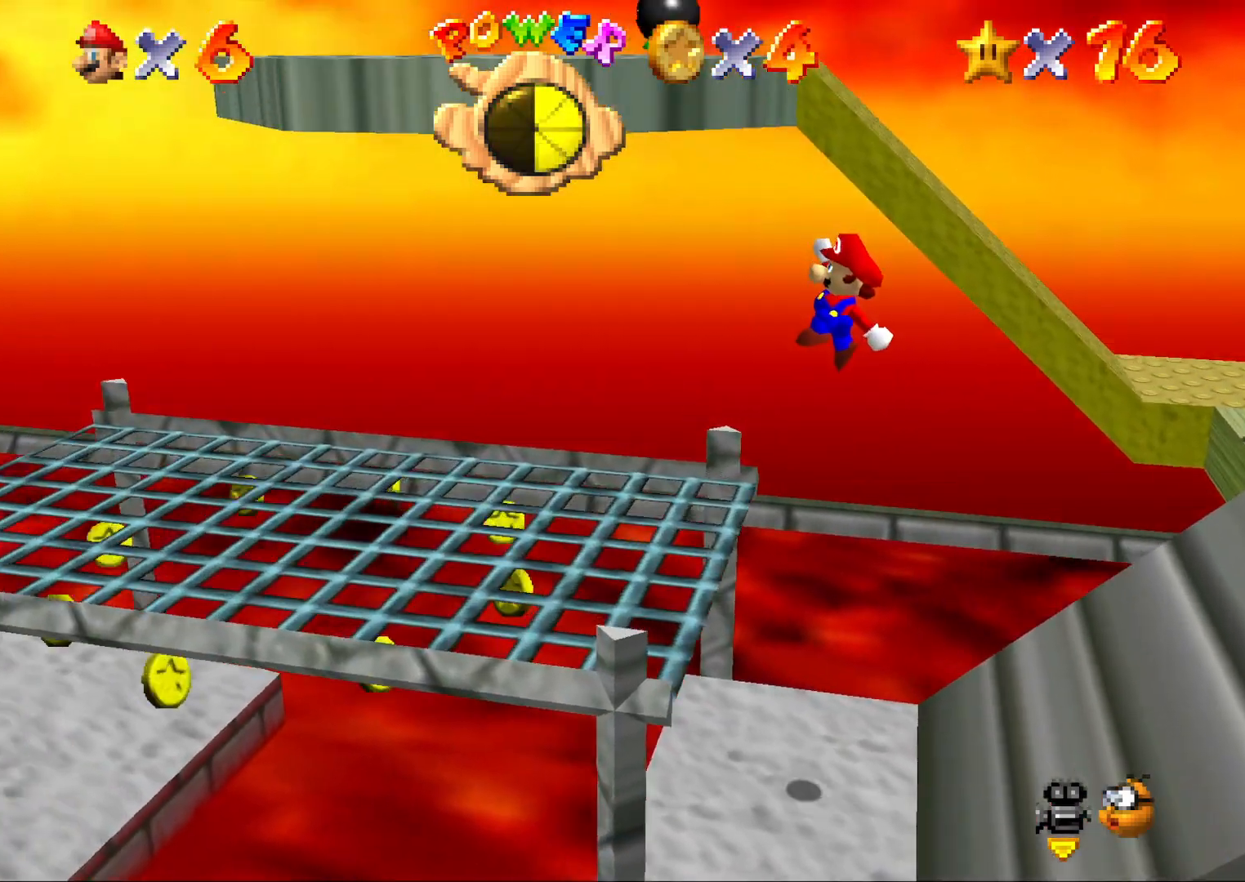
{"buttons": [], "left_stick": "left", "events": [[150, "A", "up"]]}
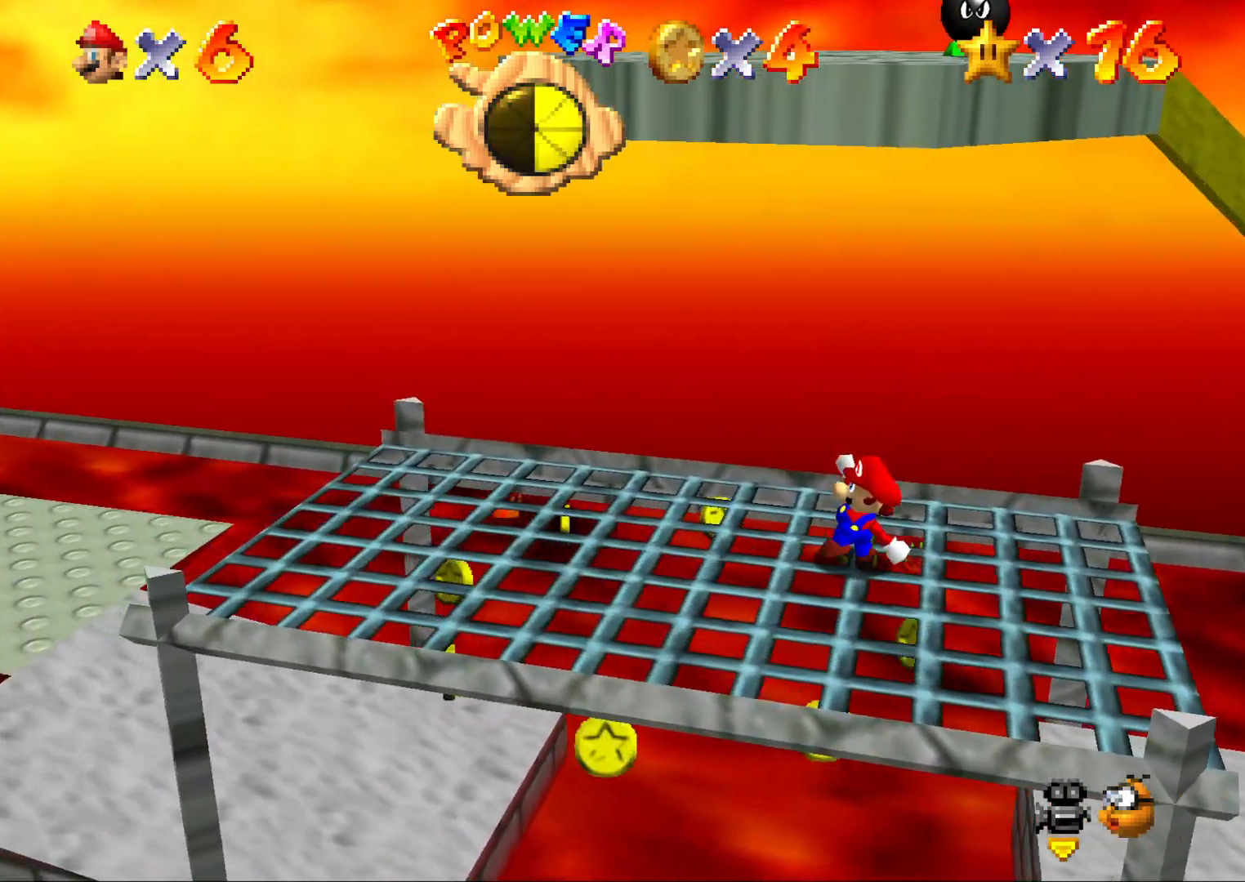
{"buttons": ["Z"], "left_stick": "left", "events": [[450, "Z", "down"]]}
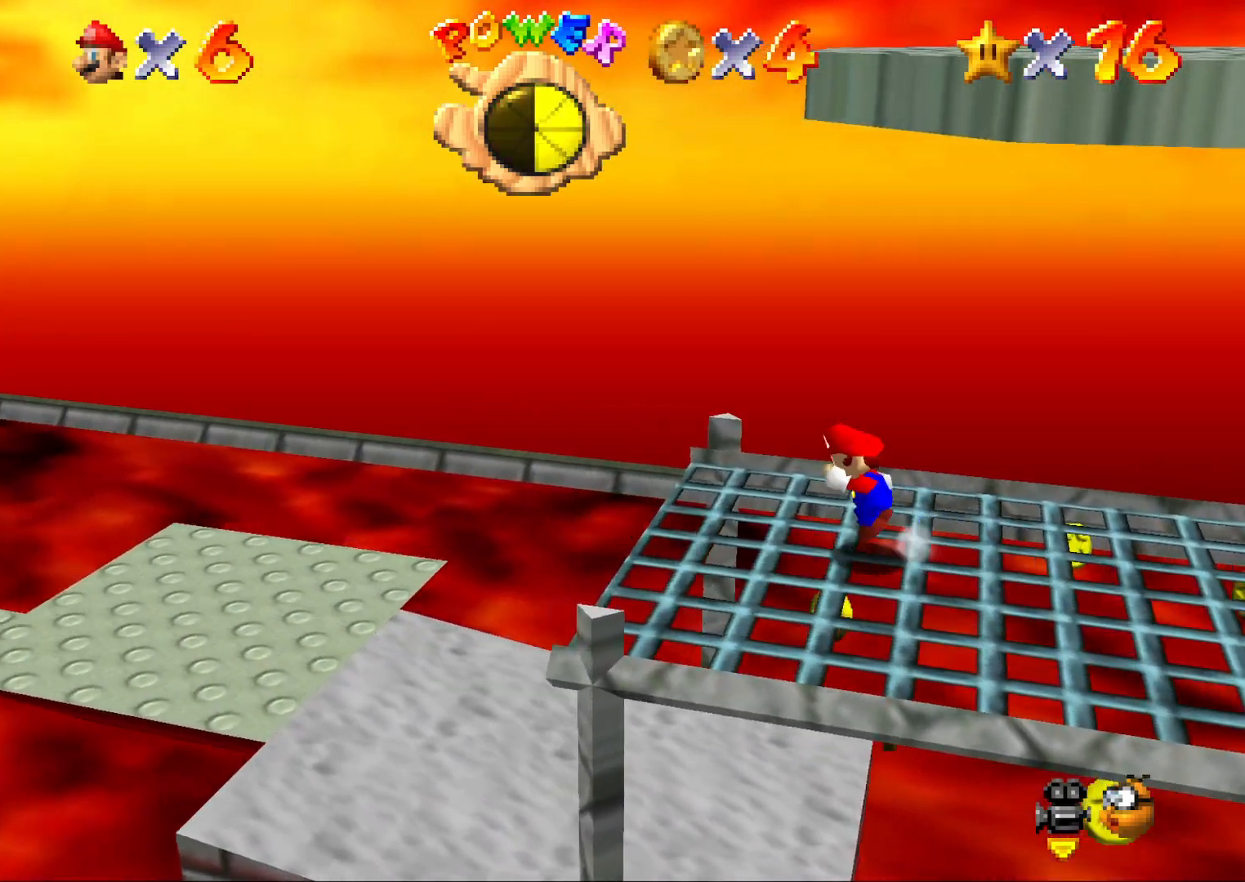
{"buttons": ["A", "Z"], "left_stick": "left", "events": [[17, "A", "down"], [400, "A", "up"], [500, "A", "down"]]}
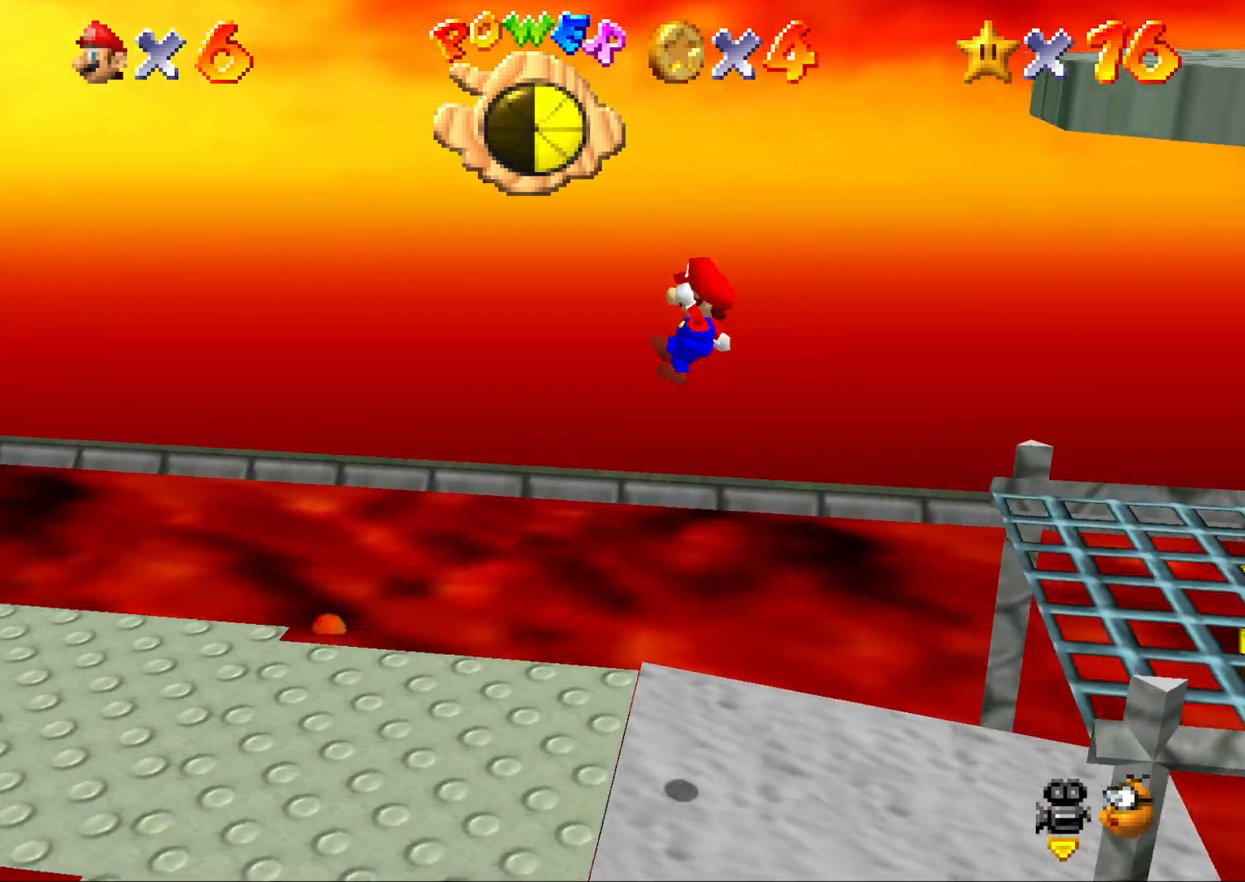
{"buttons": ["A", "Z"], "left_stick": "up-left", "events": [[67, "A", "up"], [83, "left_stick", "down-left"], [150, "A", "down"], [183, "left_stick", "left"], [250, "A", "up"], [317, "A", "down"], [333, "left_stick", "up-left"], [433, "A", "up"], [467, "A", "down"]]}
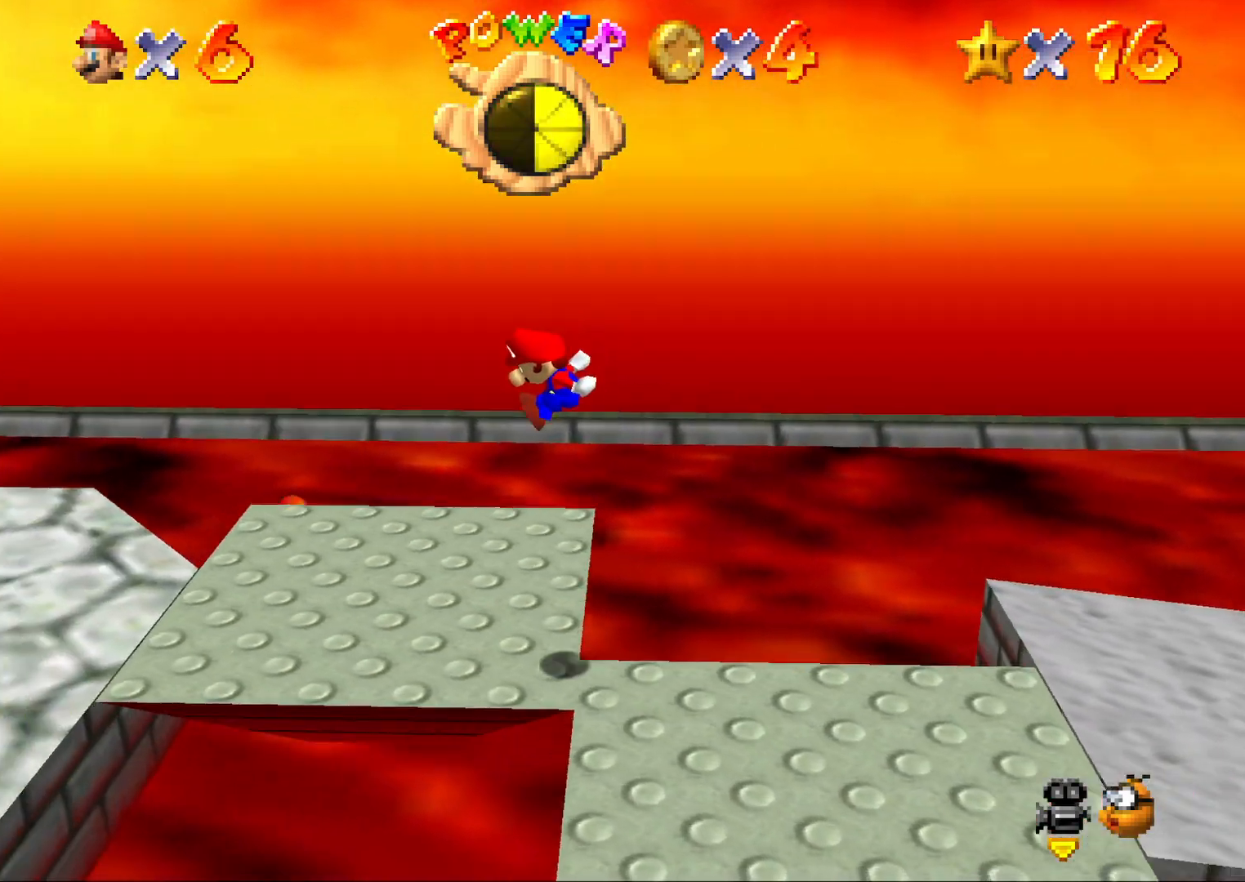
{"buttons": ["A", "Z"], "left_stick": "left", "events": [[100, "A", "up"], [133, "A", "down"], [233, "A", "up"], [300, "A", "down"], [383, "A", "up"], [383, "left_stick", "left"], [450, "A", "down"]]}
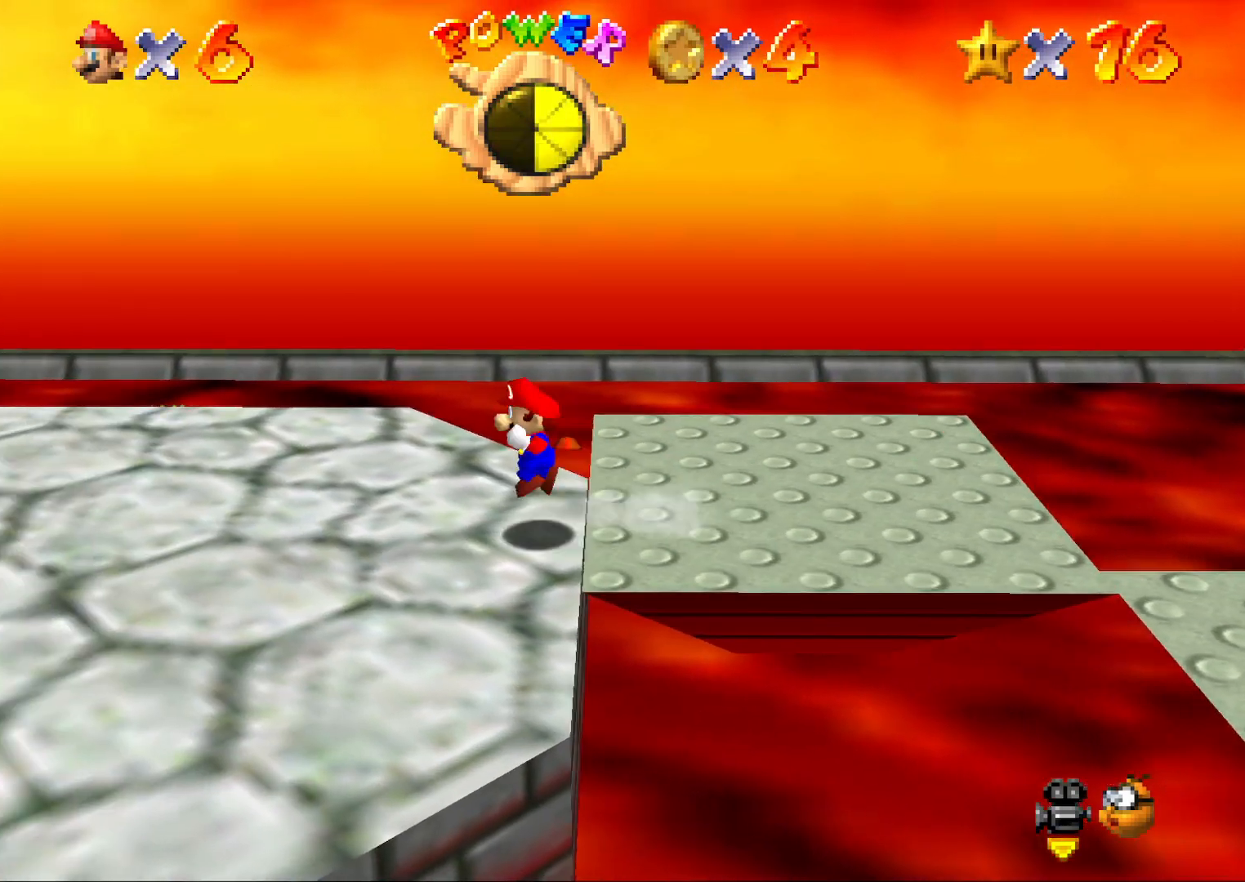
{"buttons": [], "left_stick": "down-left", "events": [[50, "A", "up"], [50, "left_stick", "down-left"], [400, "Z", "up"]]}
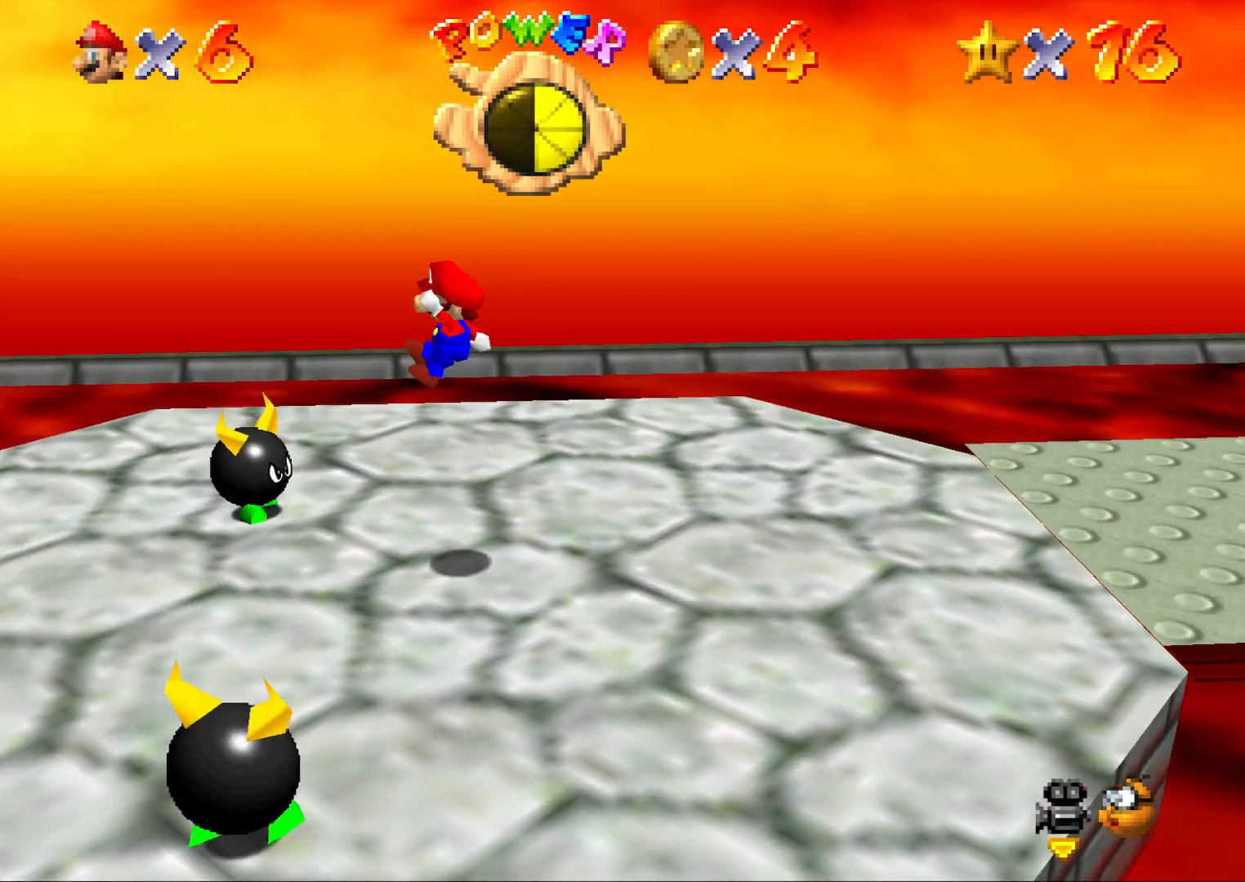
{"buttons": [], "left_stick": "down-left", "events": []}
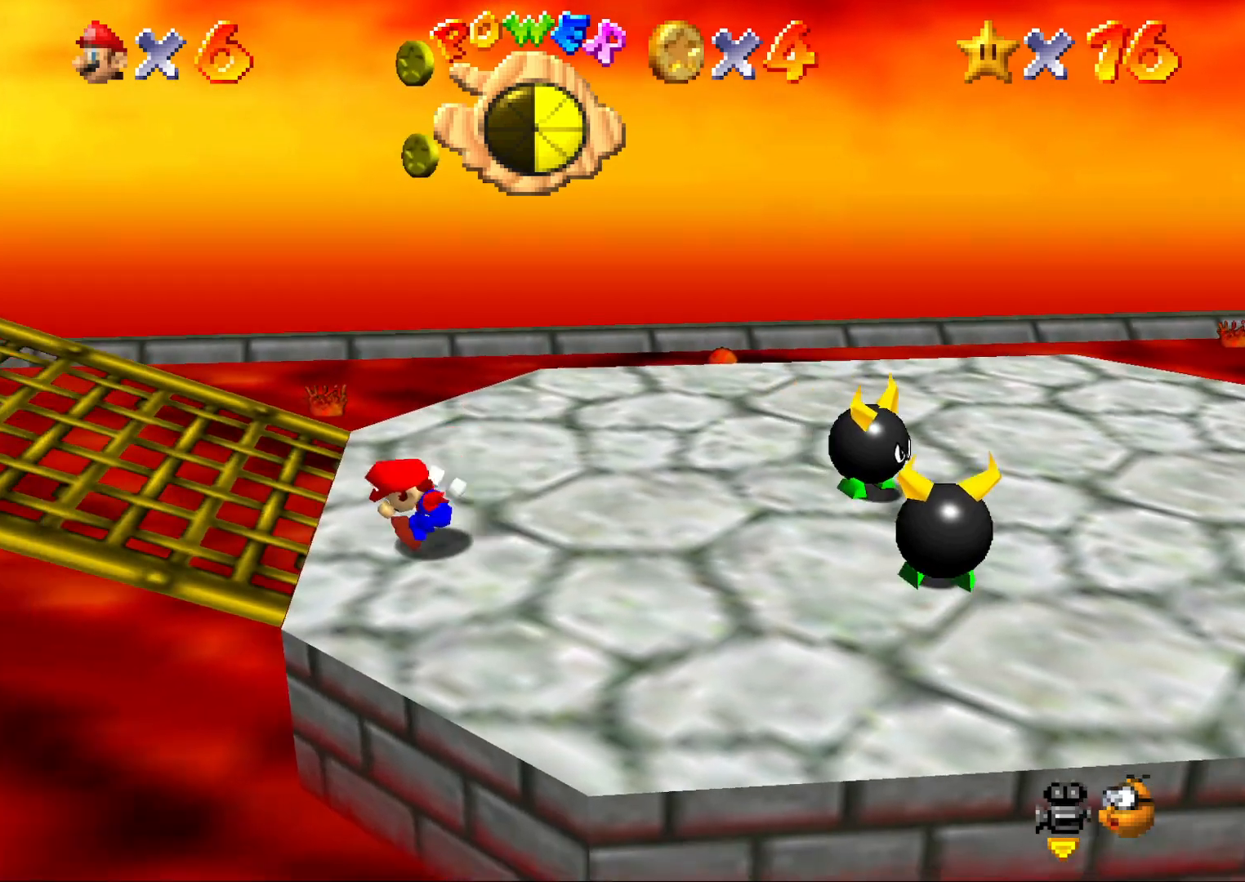
{"buttons": ["A"], "left_stick": "left", "events": [[33, "left_stick", "left"], [400, "A", "down"]]}
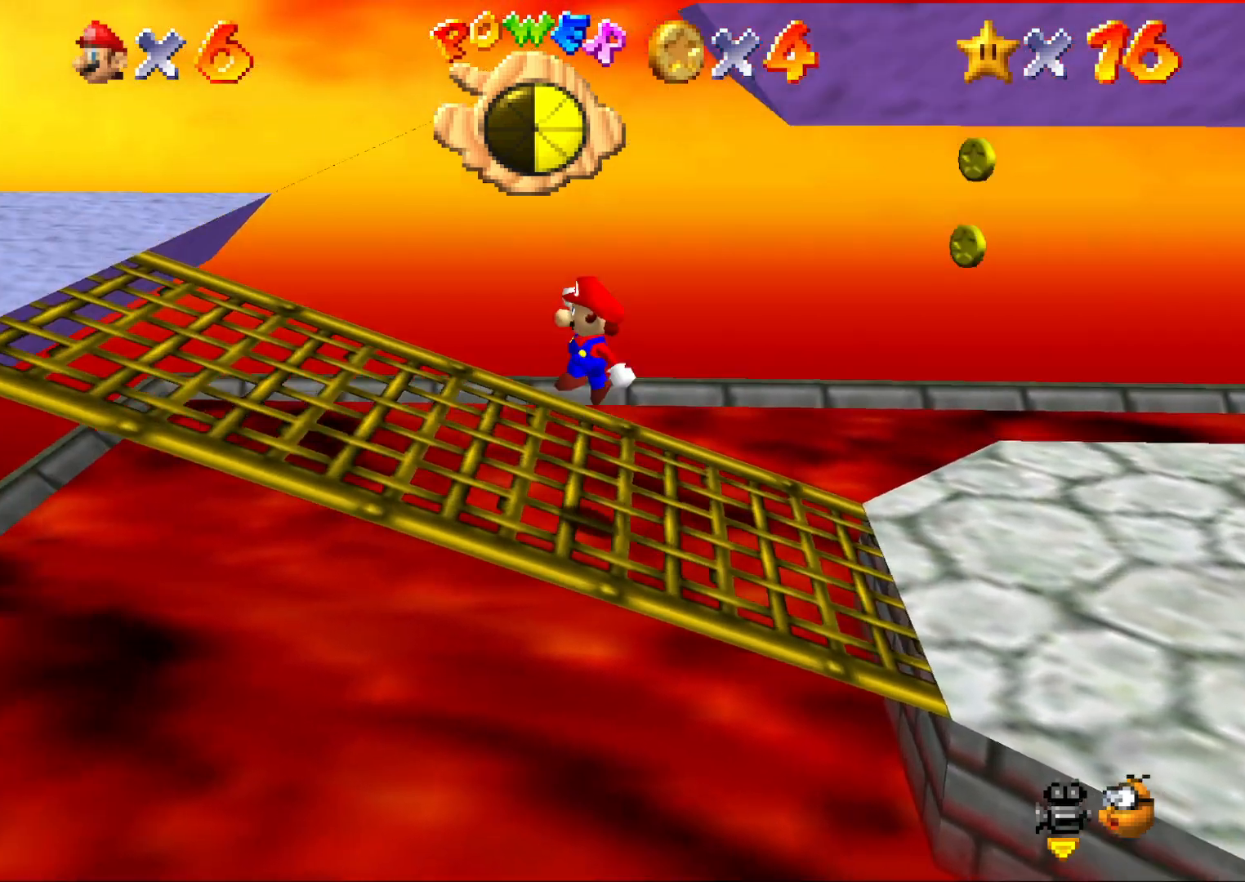
{"buttons": [], "left_stick": "up-left", "events": [[150, "A", "up"], [233, "B", "down"], [317, "B", "up"], [317, "left_stick", "up-left"]]}
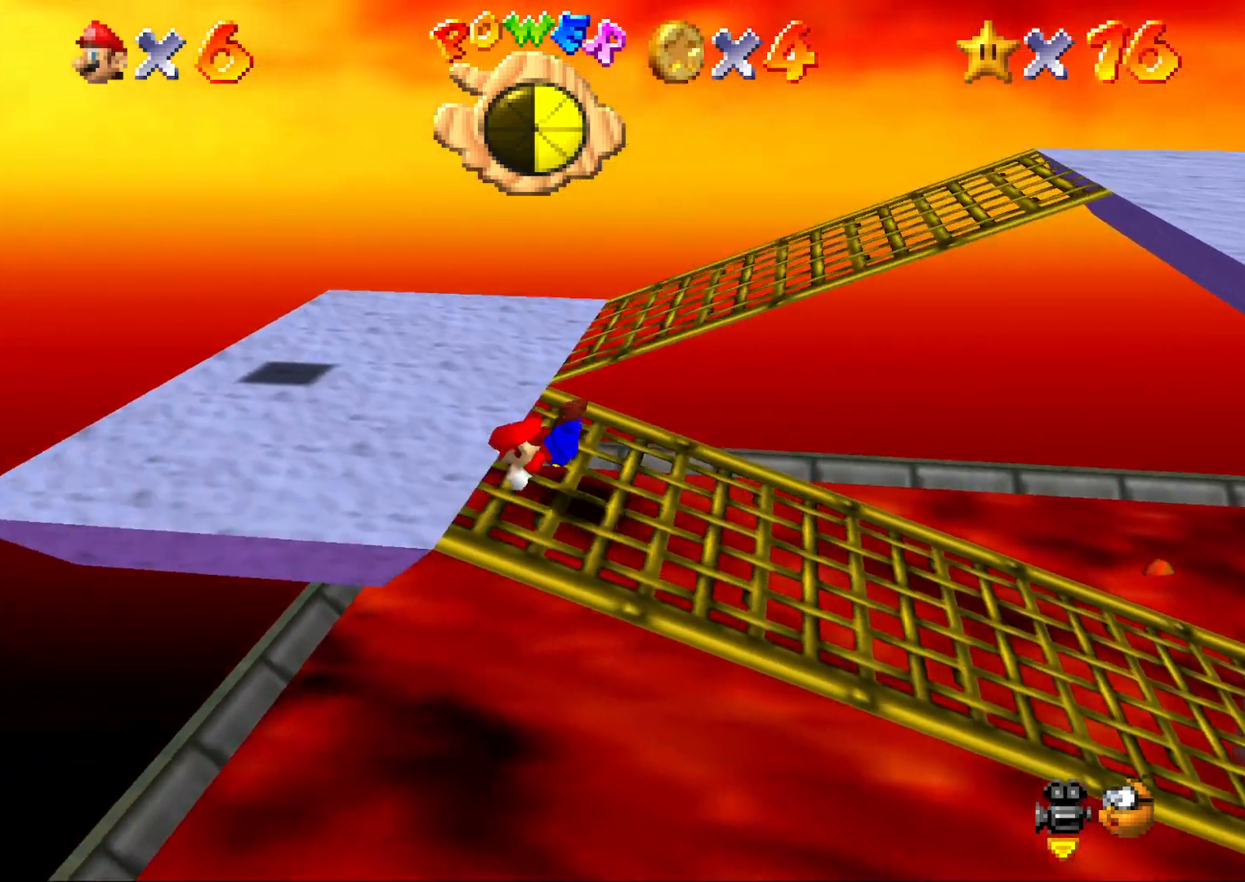
{"buttons": [], "left_stick": "up-right", "events": [[17, "left_stick", "up"], [133, "A", "down"], [200, "left_stick", "right"], [233, "A", "up"], [483, "left_stick", "up-right"]]}
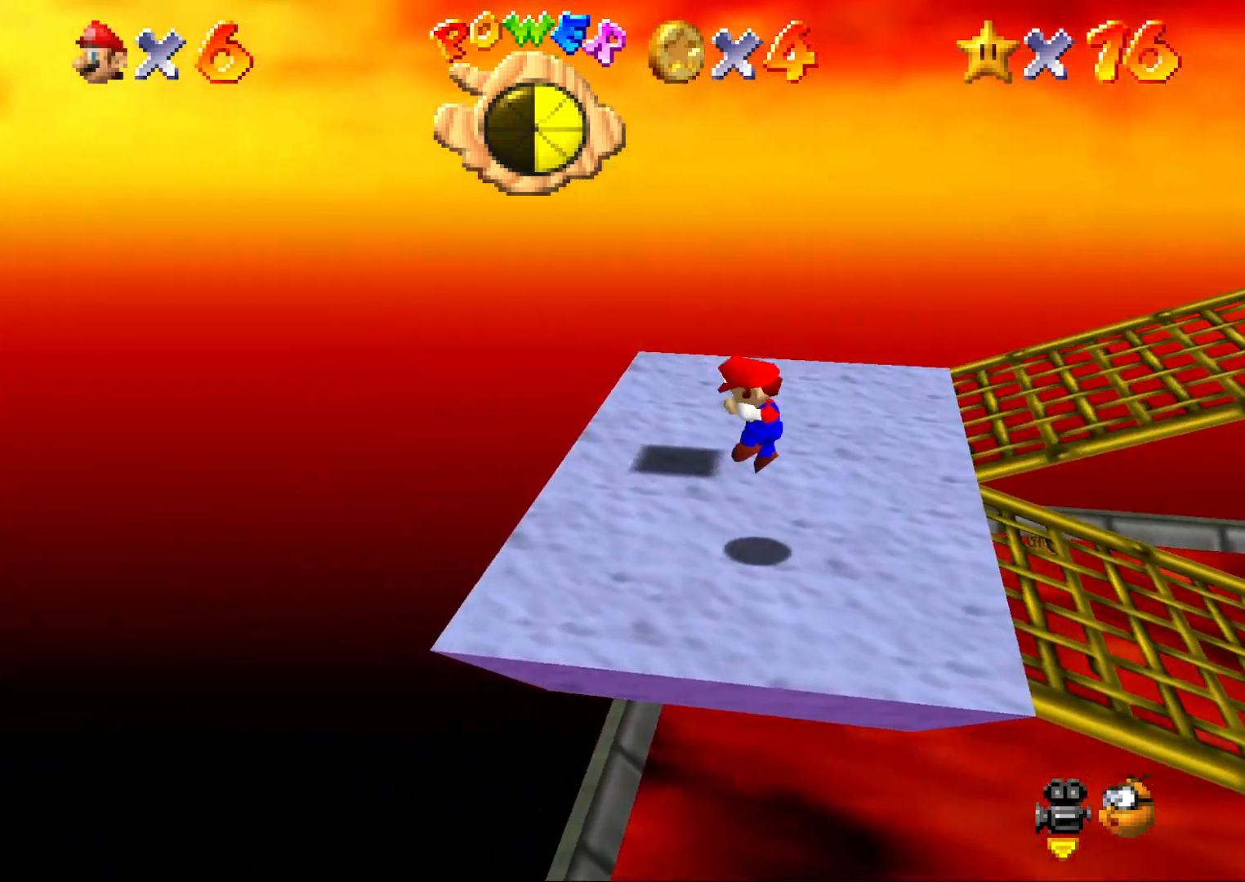
{"buttons": [], "left_stick": "up-right", "events": []}
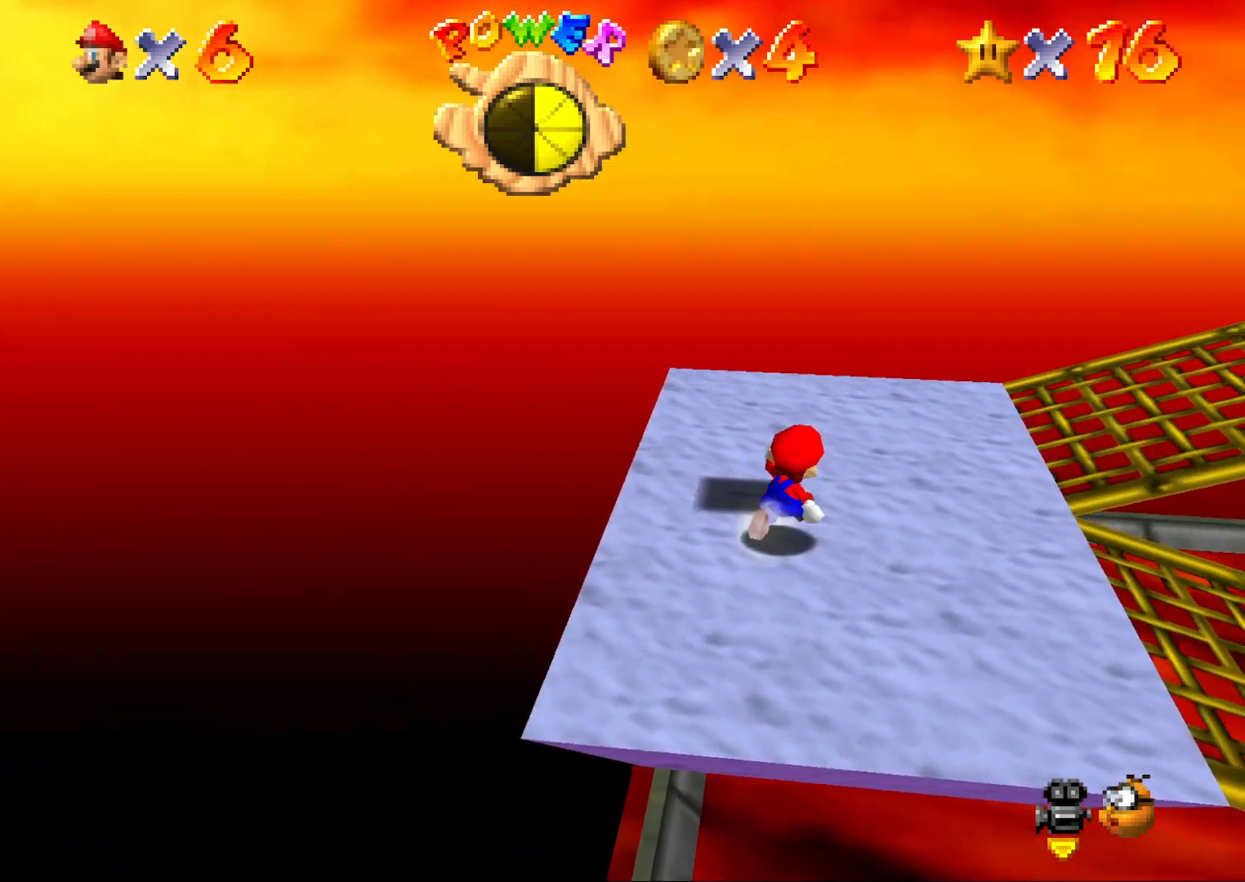
{"buttons": [], "left_stick": "right", "events": [[467, "left_stick", "right"]]}
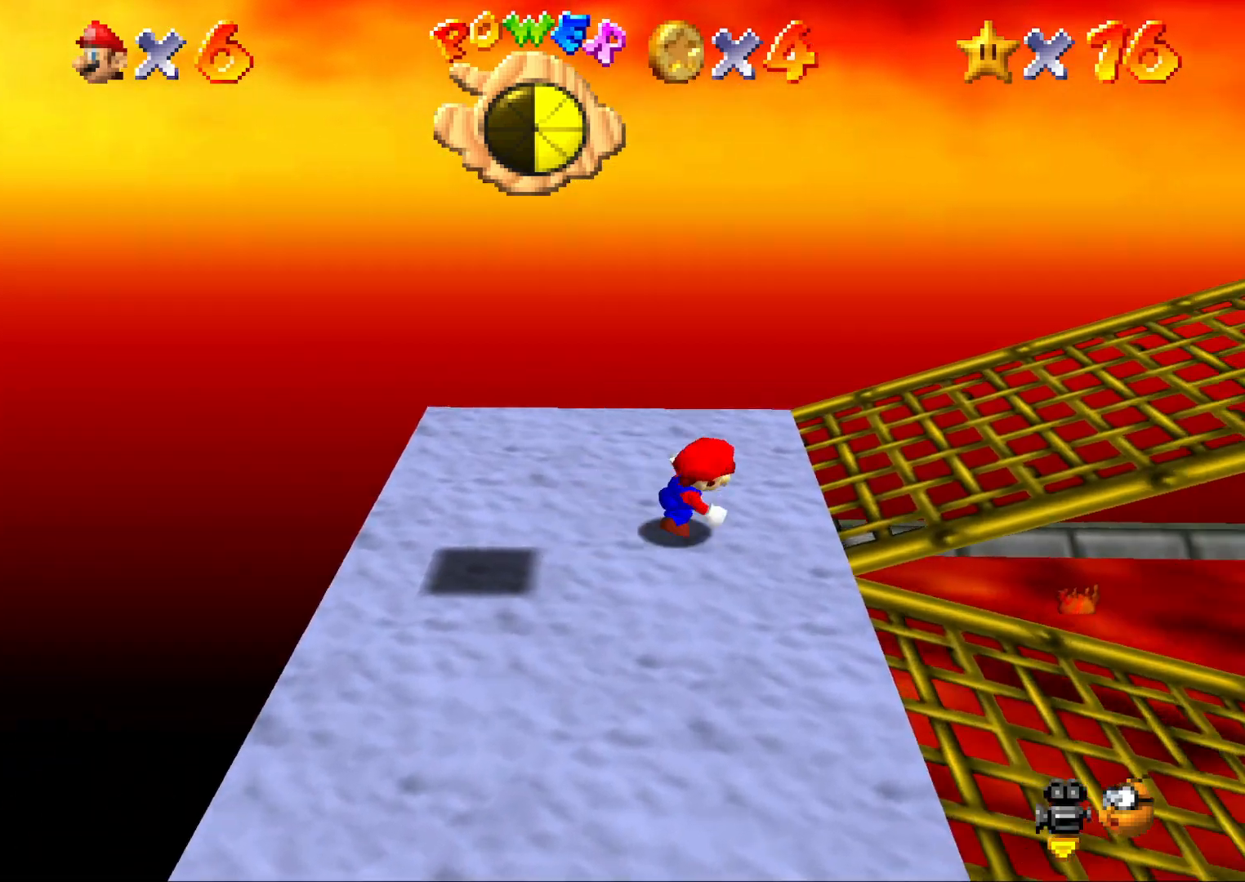
{"buttons": ["B"], "left_stick": "right", "events": [[133, "A", "down"], [450, "A", "up"], [483, "B", "down"]]}
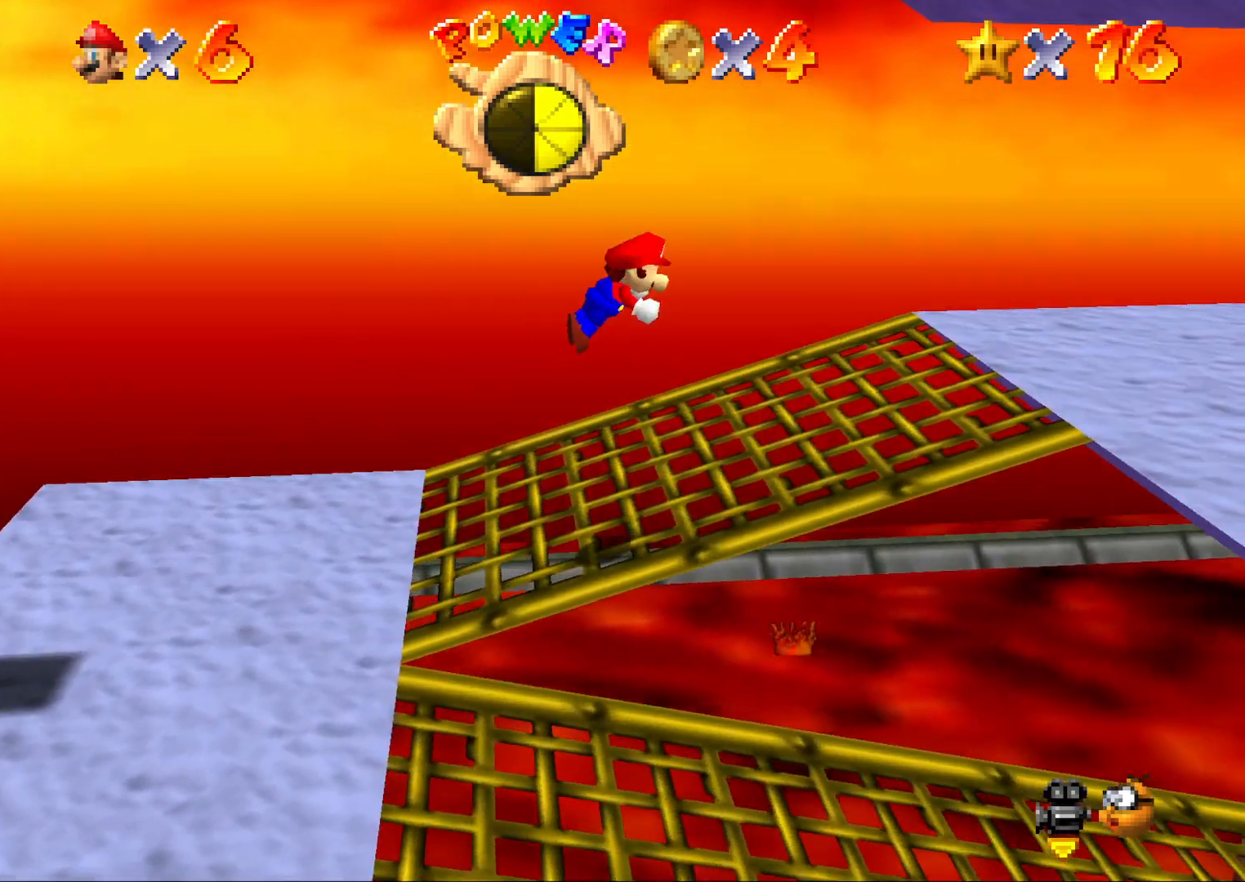
{"buttons": ["A"], "left_stick": "center", "events": [[100, "B", "up"], [400, "left_stick", "center"], [450, "A", "down"]]}
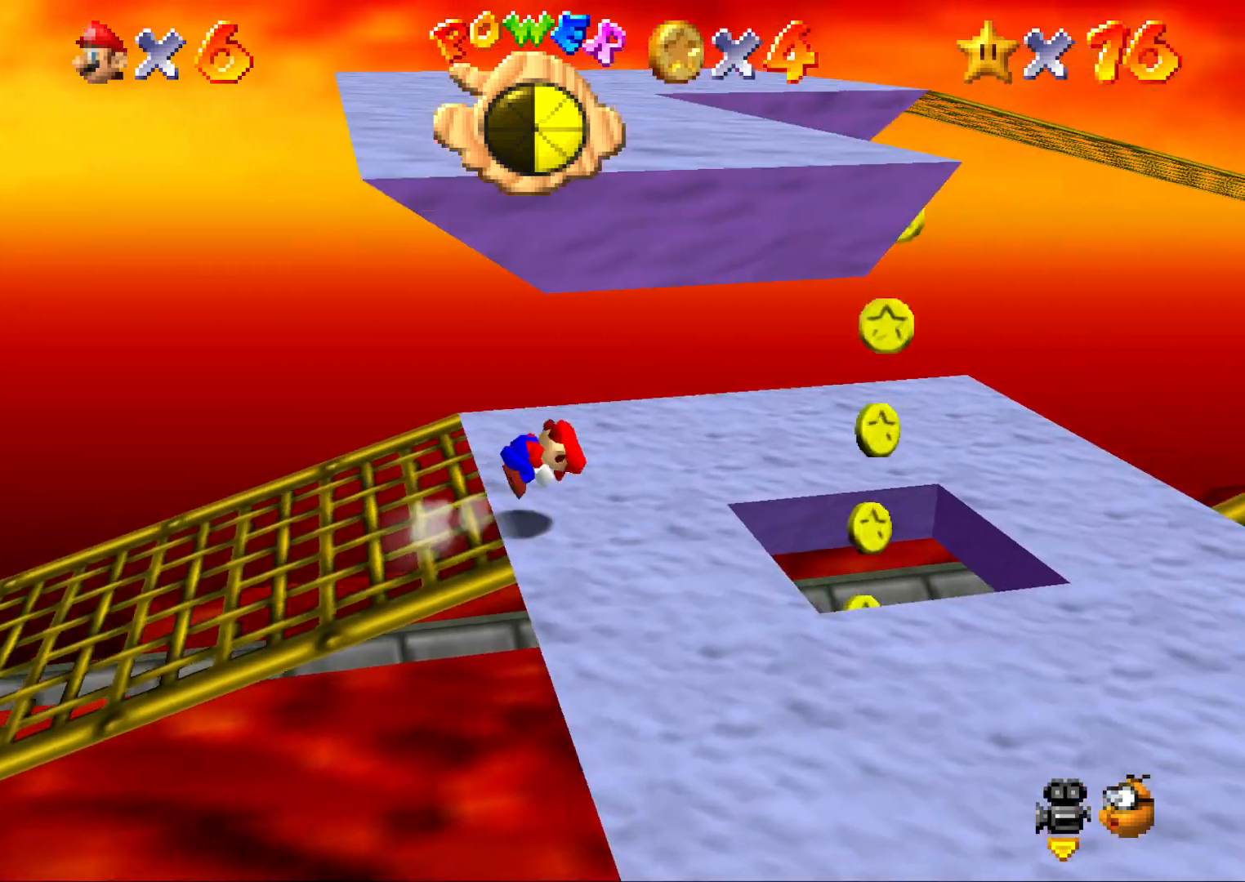
{"buttons": [], "left_stick": "down", "events": [[50, "A", "up"], [467, "left_stick", "down"]]}
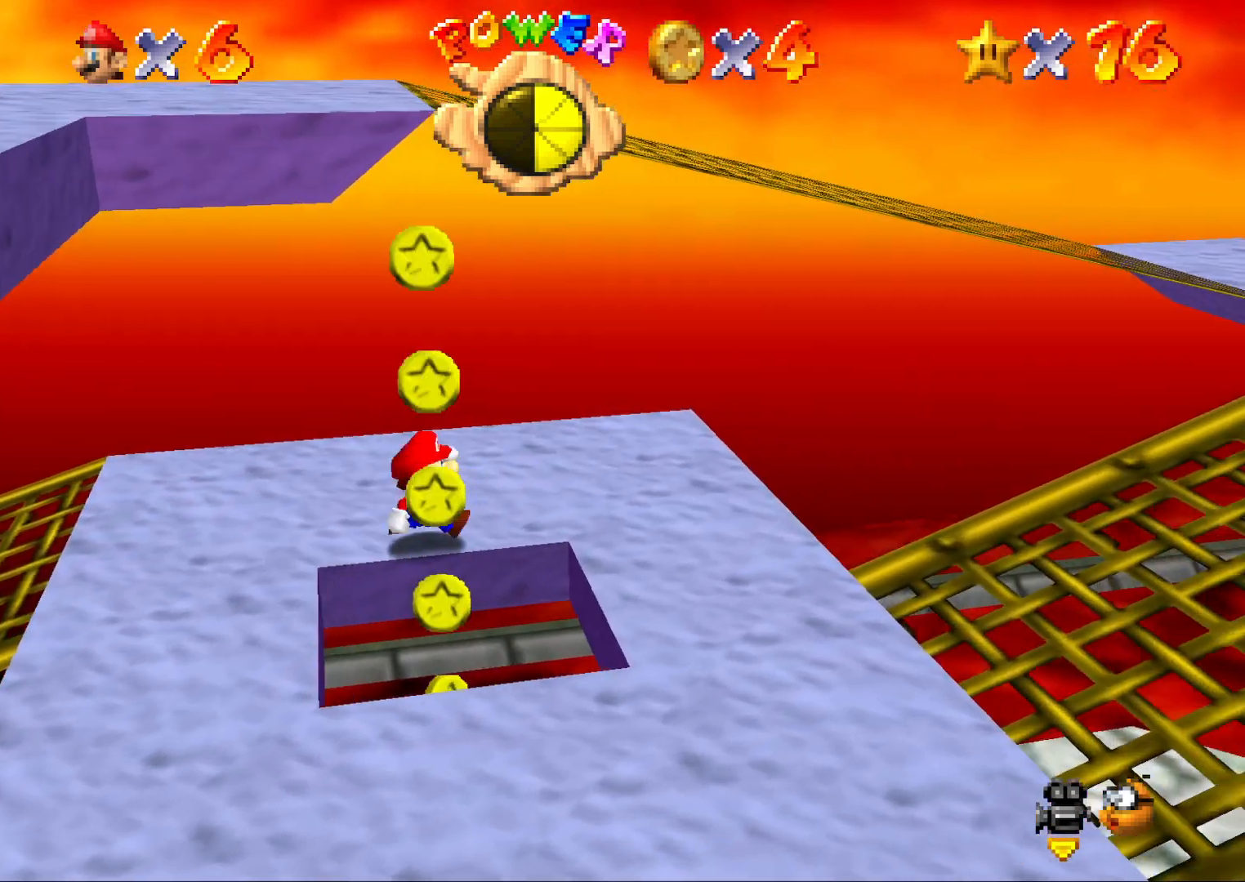
{"buttons": [], "left_stick": "right", "events": [[150, "A", "down"], [150, "left_stick", "down-right"], [350, "A", "up"], [350, "left_stick", "center"], [500, "left_stick", "right"]]}
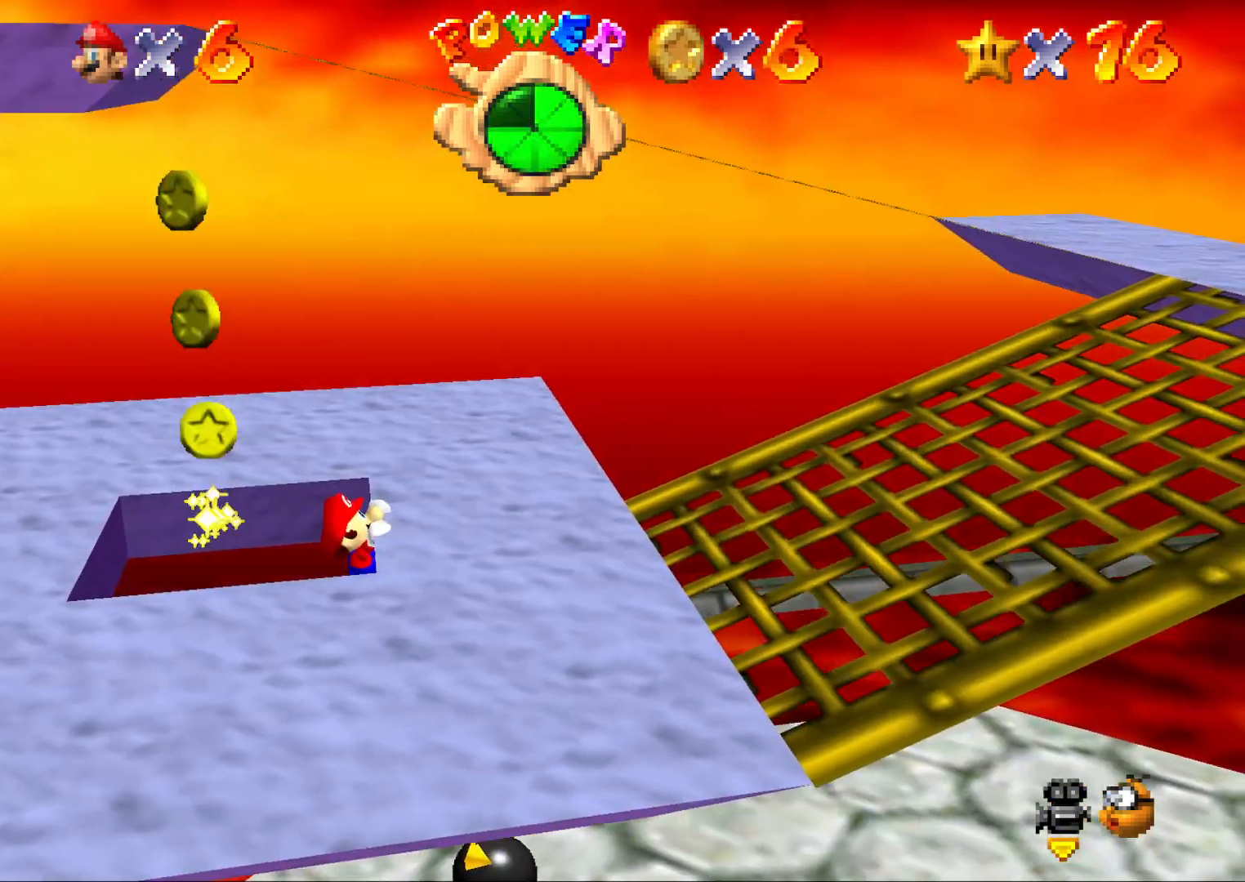
{"buttons": [], "left_stick": "right", "events": [[117, "left_stick", "center"], [317, "left_stick", "right"]]}
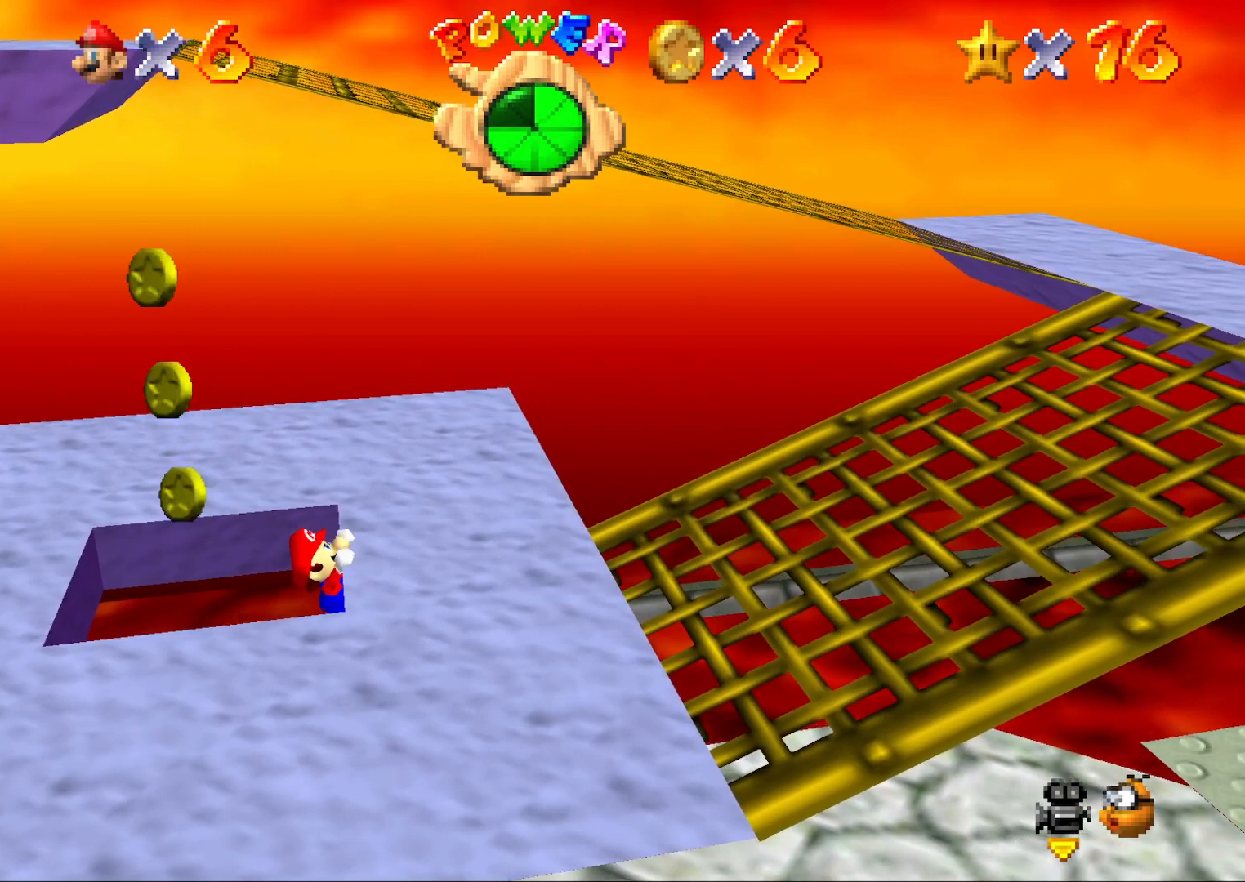
{"buttons": [], "left_stick": "down-right", "events": [[50, "left_stick", "center"], [300, "left_stick", "down-right"]]}
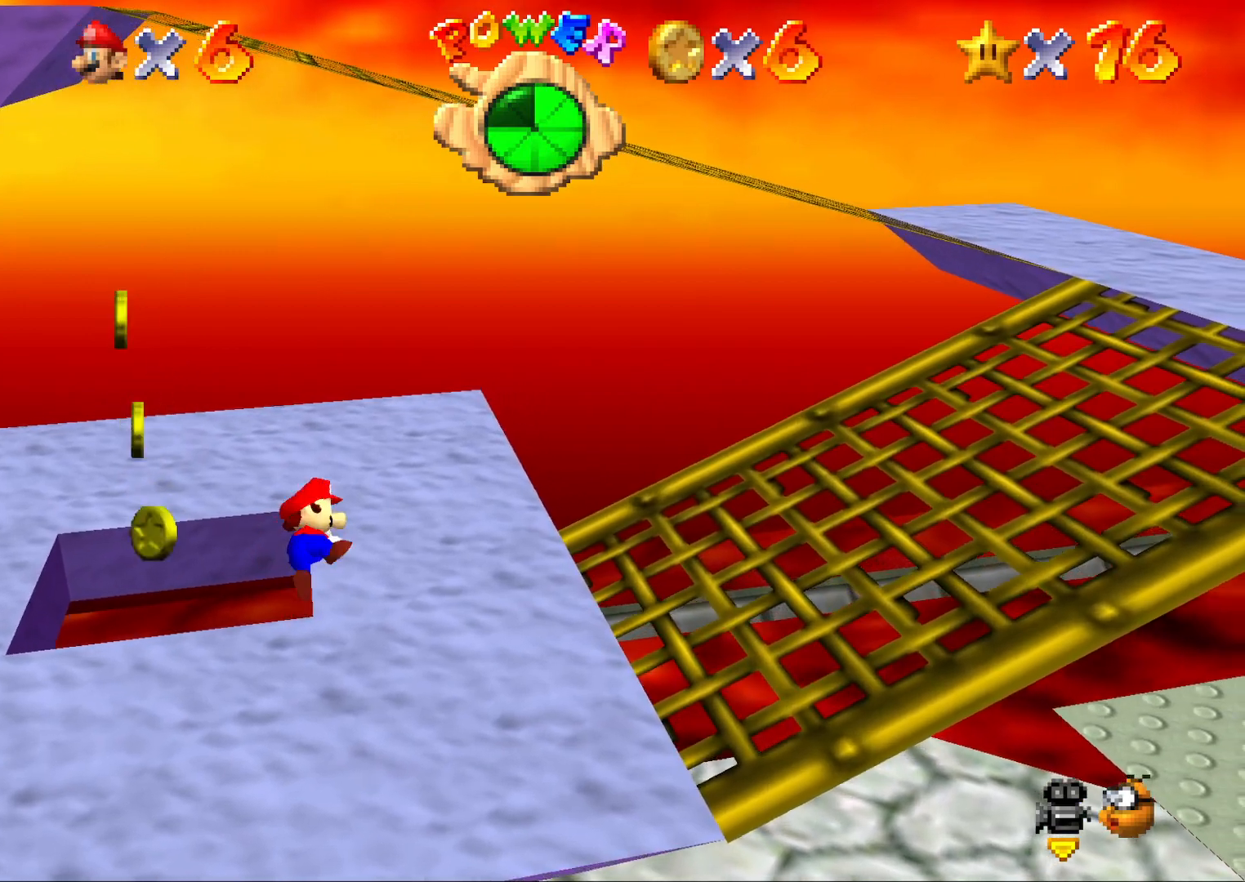
{"buttons": [], "left_stick": "down", "events": [[283, "left_stick", "down"]]}
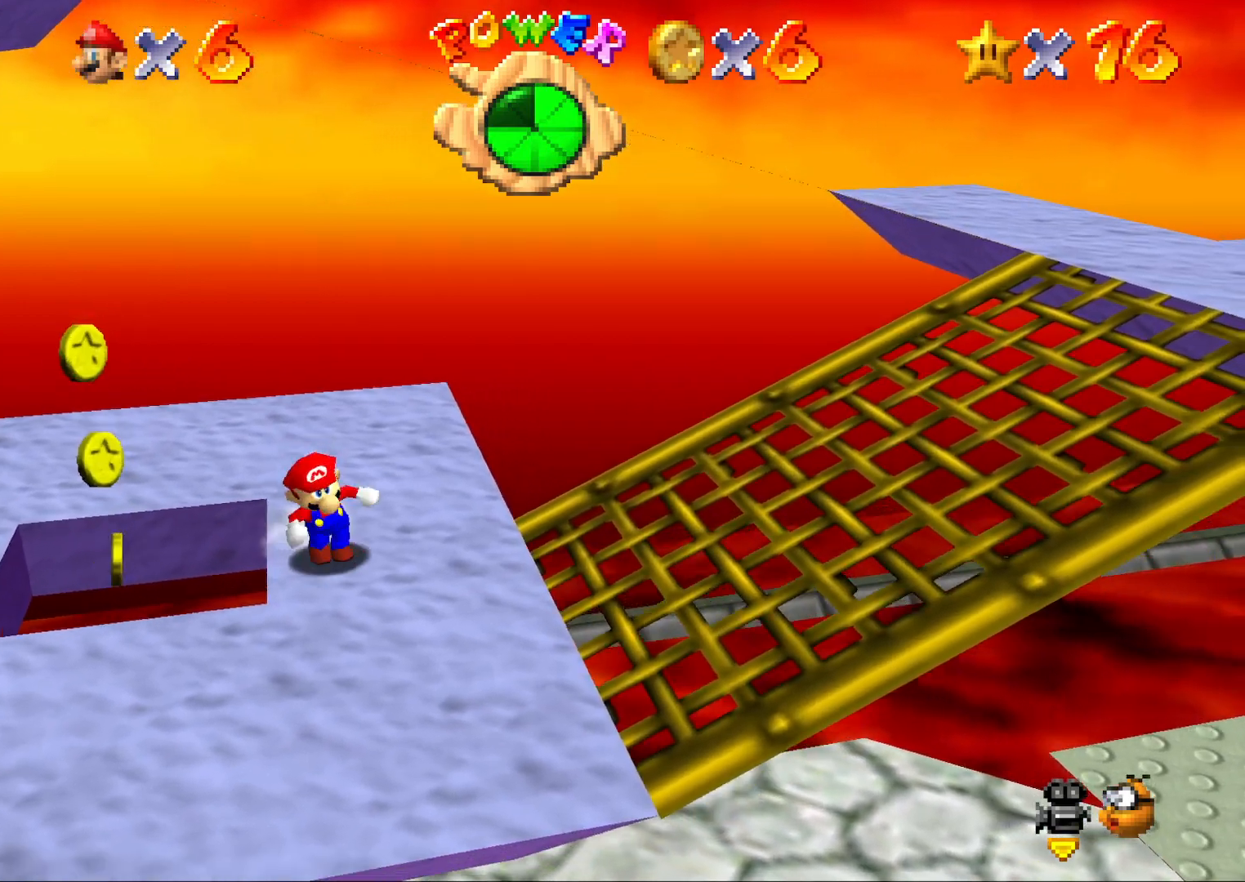
{"buttons": [], "left_stick": "right", "events": [[250, "left_stick", "down-right"], [367, "left_stick", "right"]]}
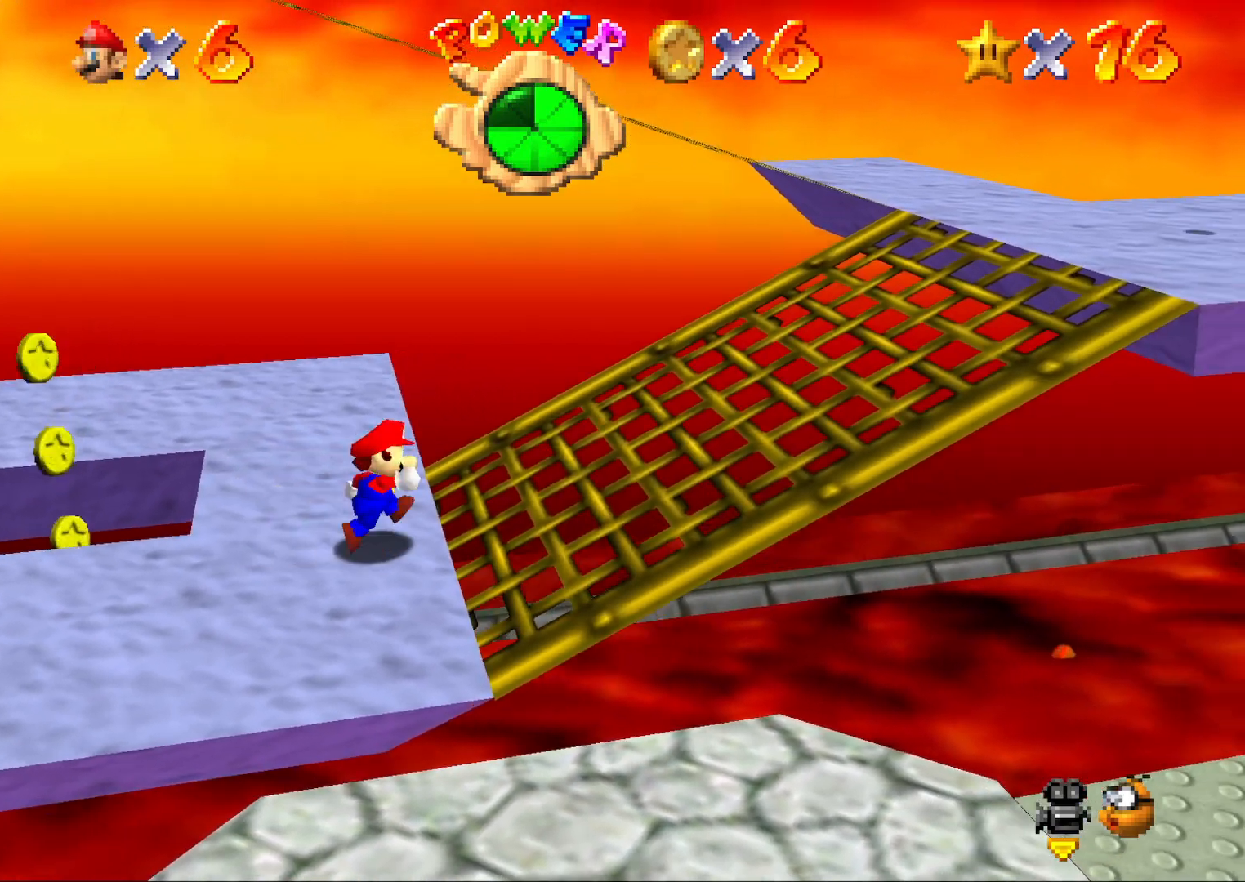
{"buttons": [], "left_stick": "center", "events": [[33, "A", "down"], [300, "A", "up"], [350, "B", "down"], [350, "left_stick", "center"], [483, "B", "up"]]}
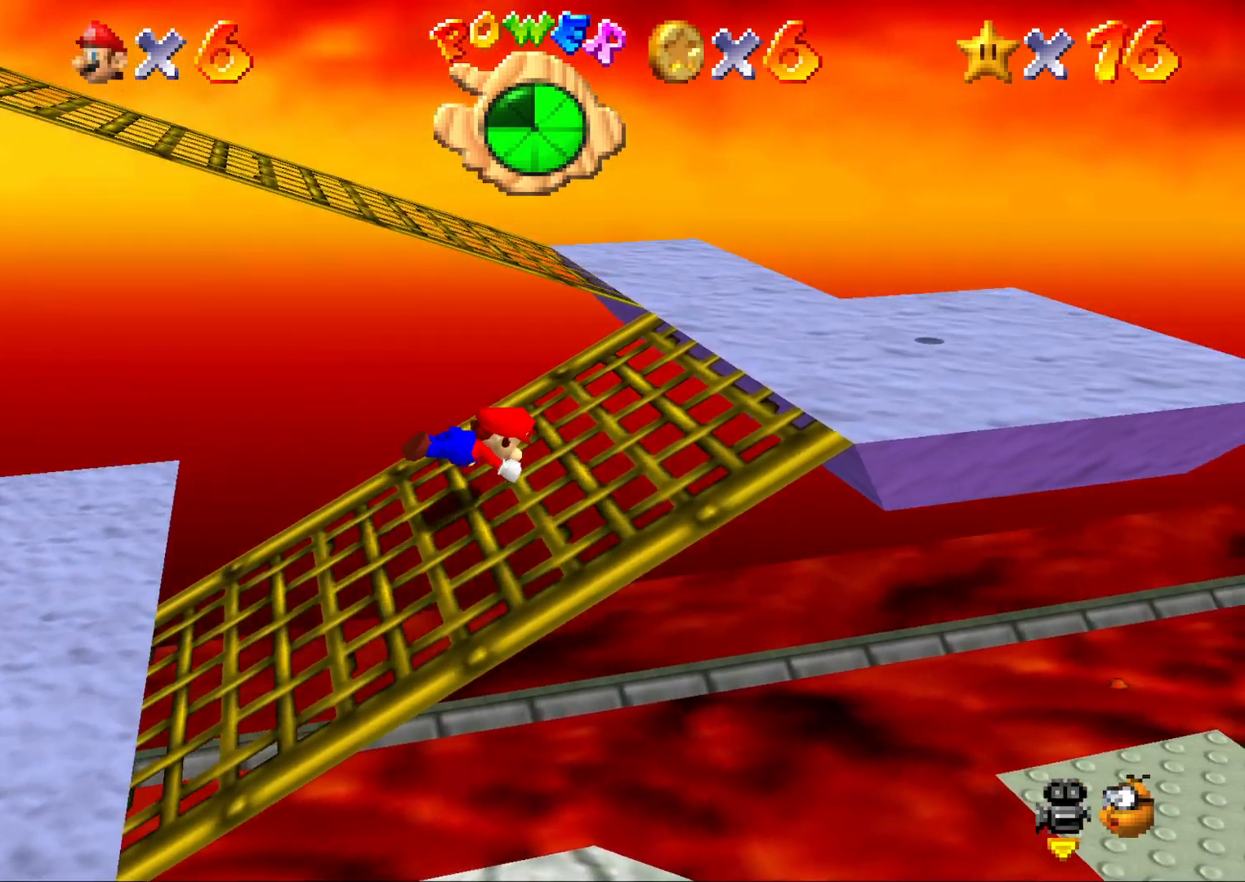
{"buttons": [], "left_stick": "right", "events": [[300, "A", "down"], [300, "left_stick", "right"], [483, "A", "up"]]}
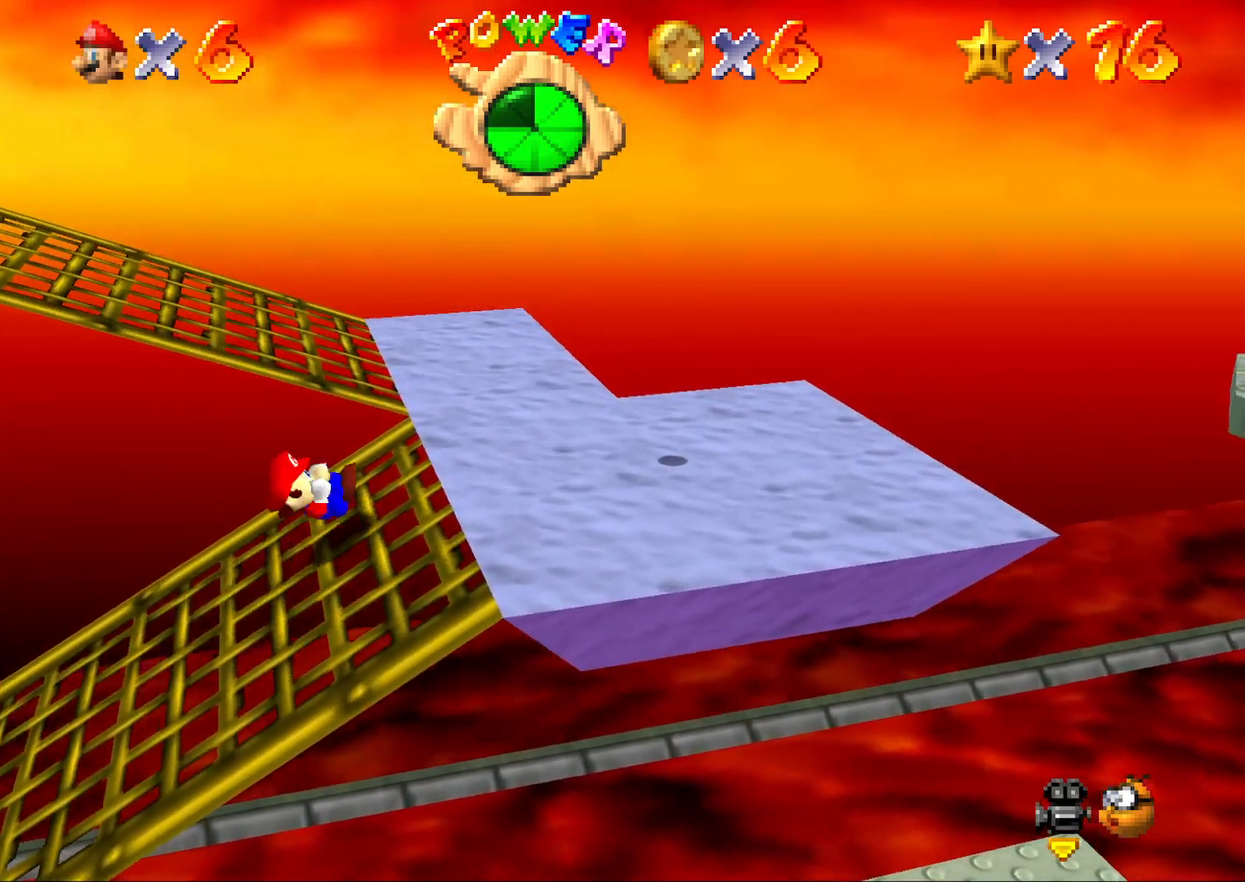
{"buttons": [], "left_stick": "up", "events": [[467, "left_stick", "up"]]}
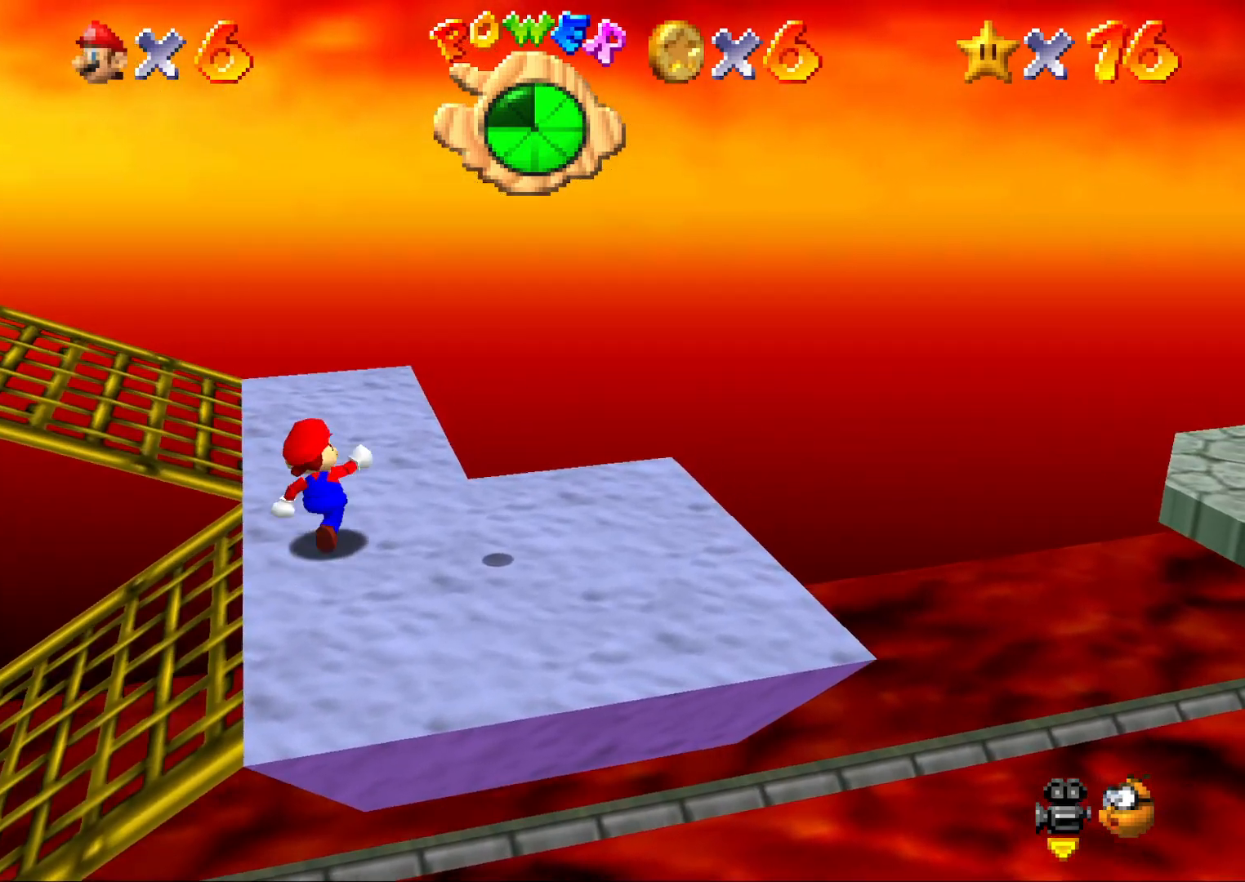
{"buttons": [], "left_stick": "left", "events": [[333, "left_stick", "up-left"], [467, "left_stick", "left"]]}
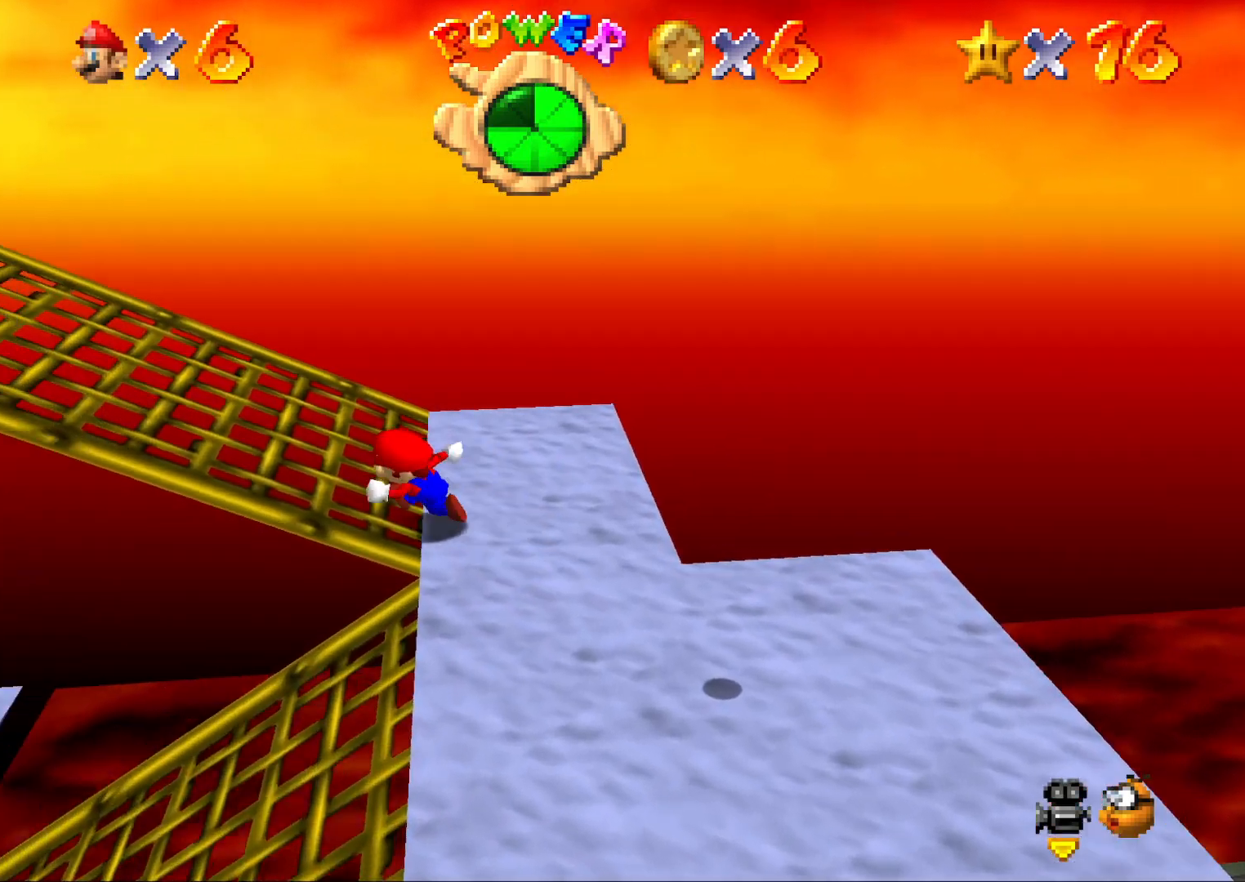
{"buttons": ["B"], "left_stick": "up-left", "events": [[67, "A", "down"], [267, "left_stick", "up-left"], [300, "A", "up"], [383, "B", "down"]]}
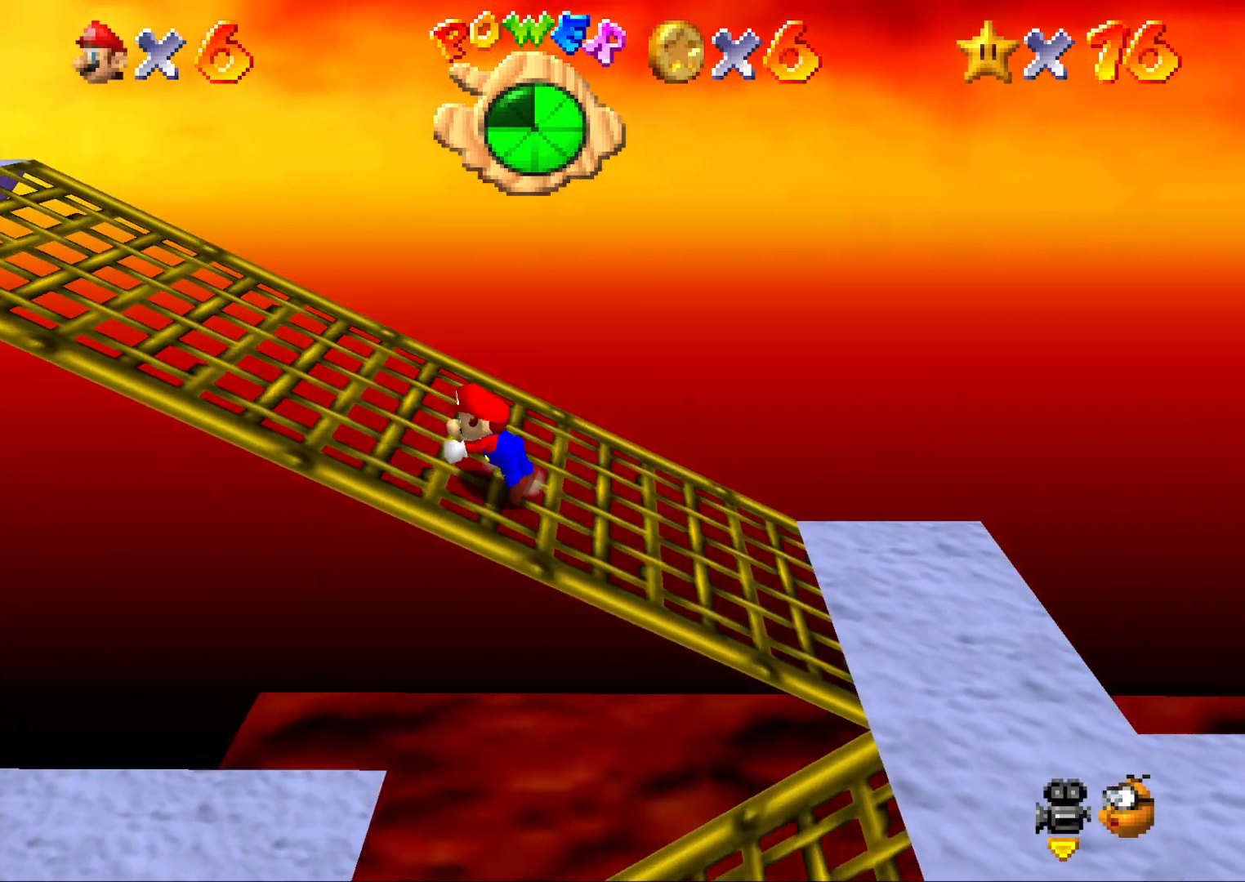
{"buttons": [], "left_stick": "up-left", "events": [[67, "B", "up"], [267, "A", "down"], [450, "A", "up"]]}
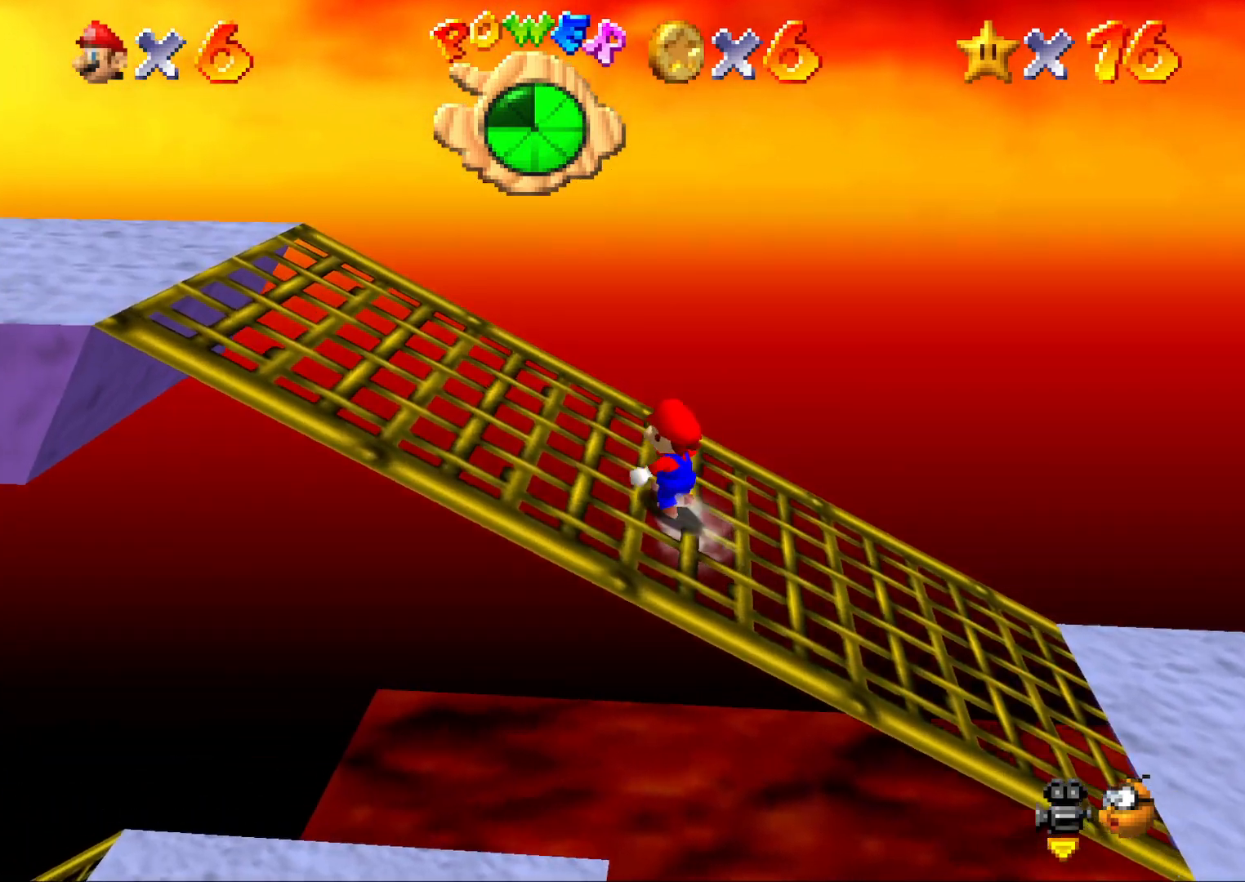
{"buttons": ["A"], "left_stick": "left", "events": [[250, "A", "down"], [317, "left_stick", "left"]]}
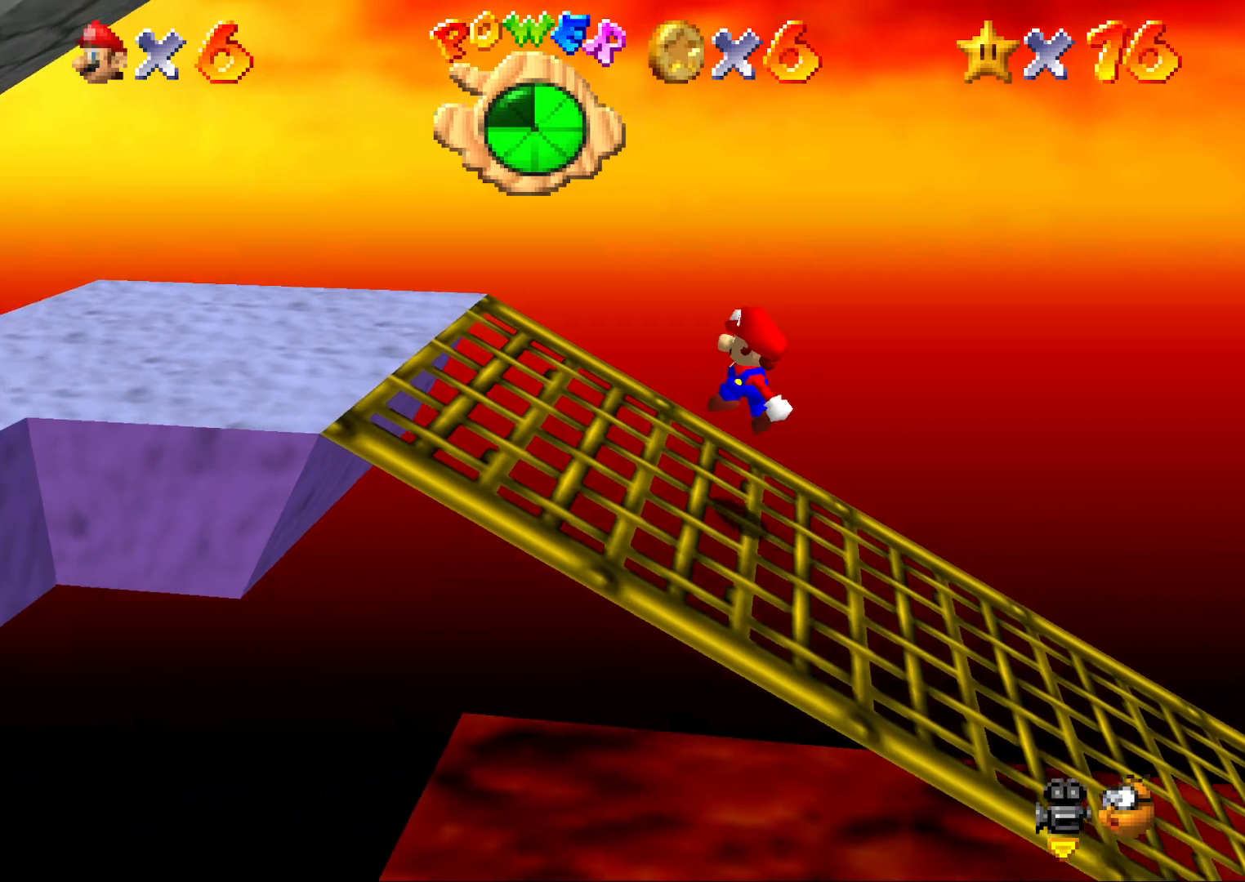
{"buttons": ["A"], "left_stick": "left", "events": [[183, "A", "up"], [433, "A", "down"]]}